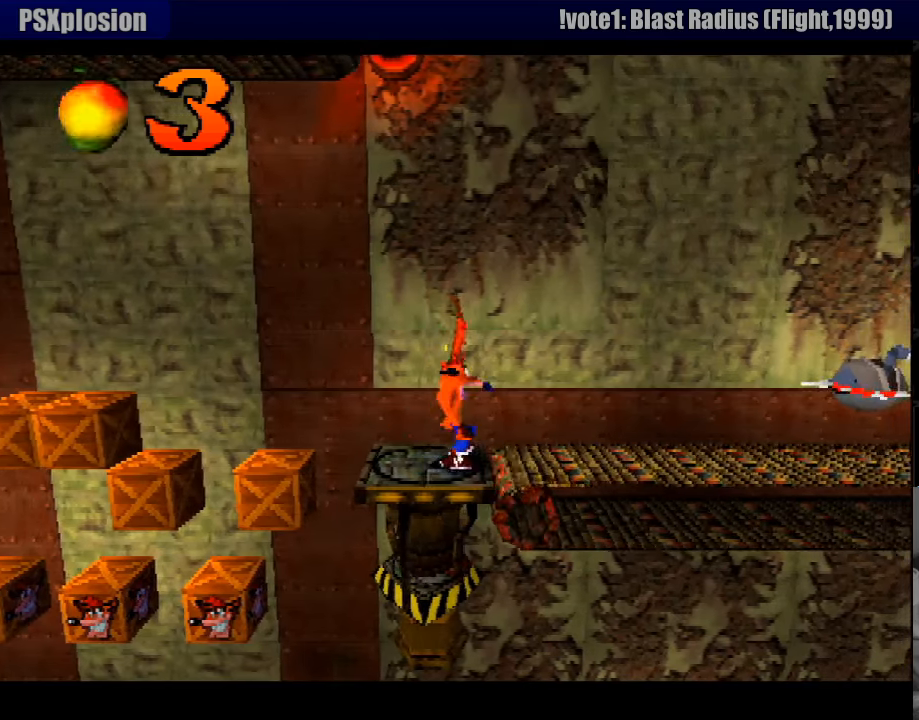
Gameplay with a controller (PlayStation layout); each line is a JSON object with the inputs held at the frame after it. "events" lists button and stick changes between this image and that frame as [ms after this image, input, new state], when the widget could be followed in between. Not read: L3 R3.
{"buttons": ["DPAD_LEFT"], "events": [[100, "DPAD_RIGHT", "up"], [483, "DPAD_LEFT", "down"]]}
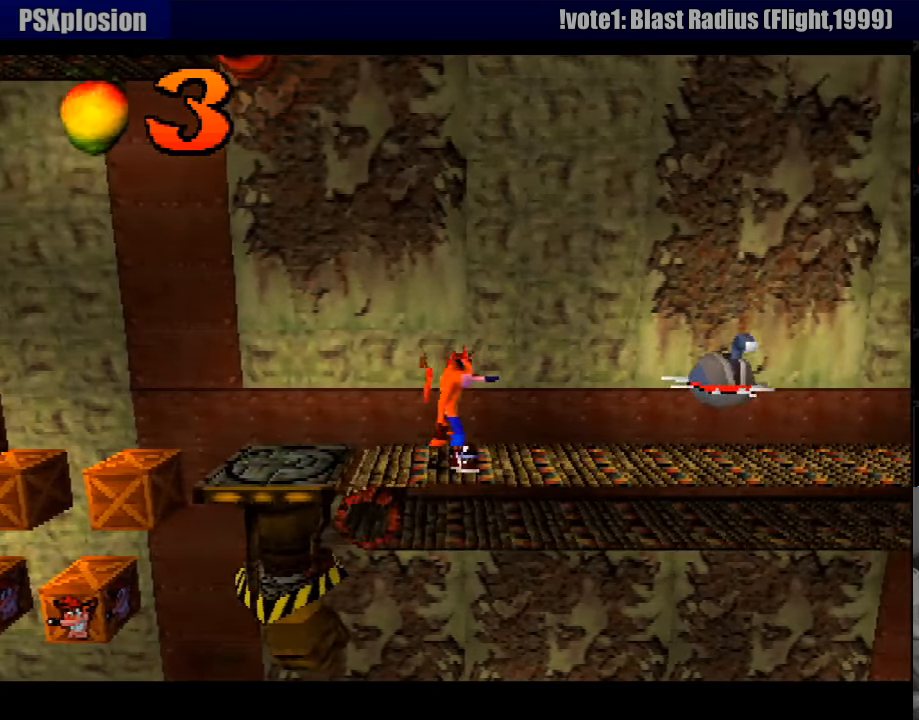
{"buttons": ["DPAD_RIGHT"], "events": [[83, "DPAD_LEFT", "up"], [267, "DPAD_RIGHT", "down"]]}
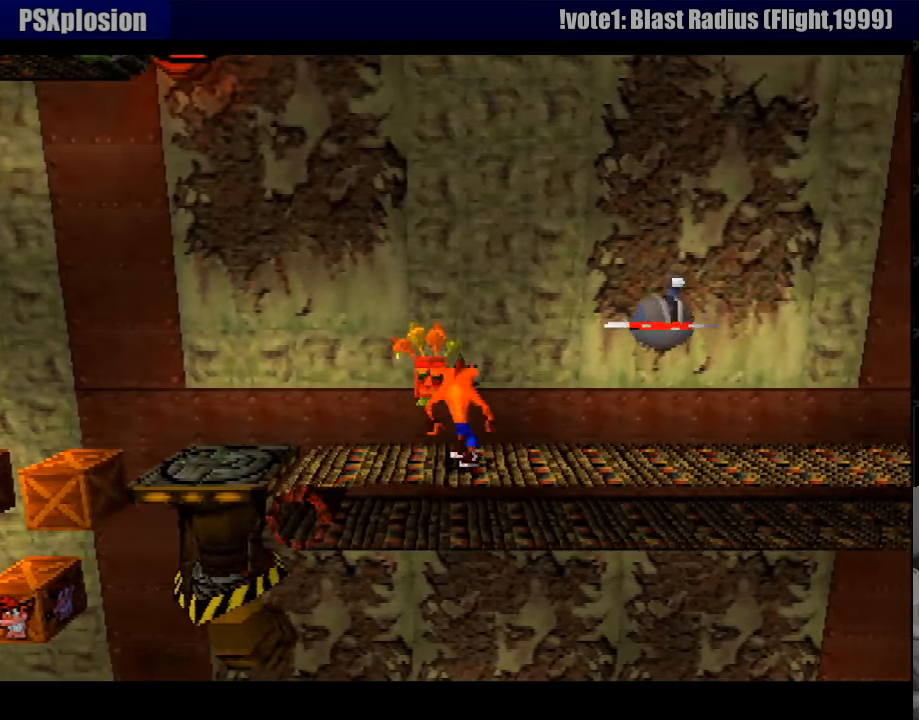
{"buttons": ["DPAD_RIGHT"], "events": []}
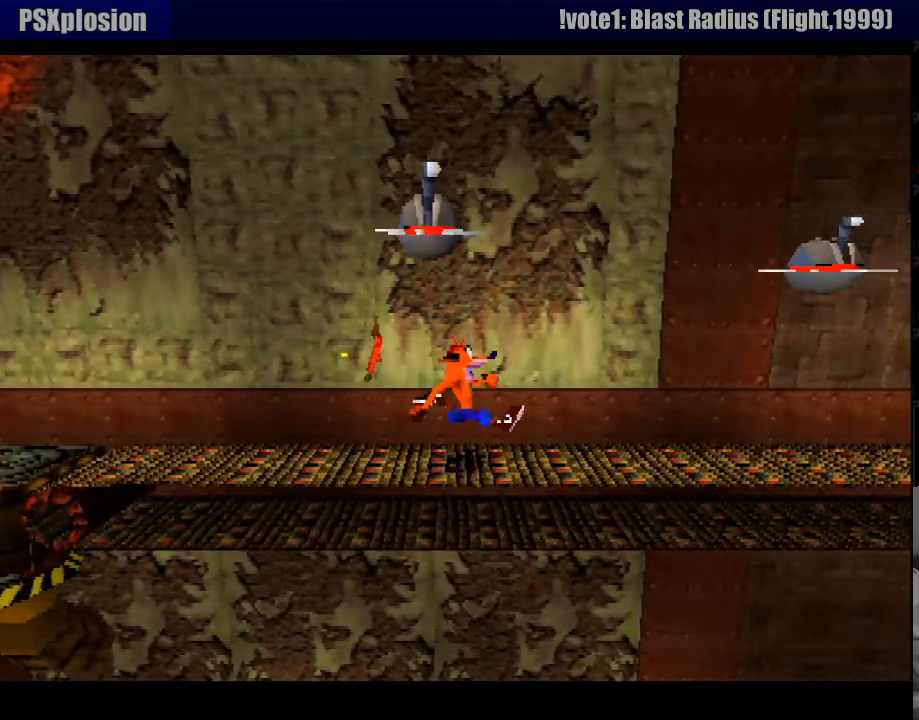
{"buttons": ["DPAD_LEFT"], "events": [[67, "DPAD_RIGHT", "up"], [383, "DPAD_LEFT", "down"]]}
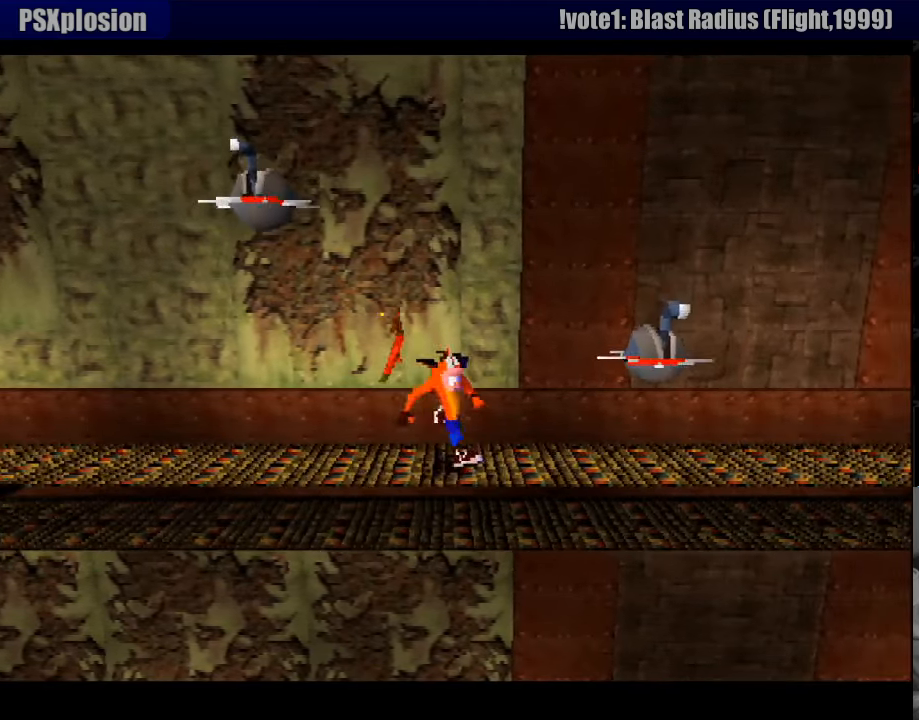
{"buttons": [], "events": [[167, "DPAD_LEFT", "up"], [317, "DPAD_LEFT", "down"], [417, "DPAD_LEFT", "up"]]}
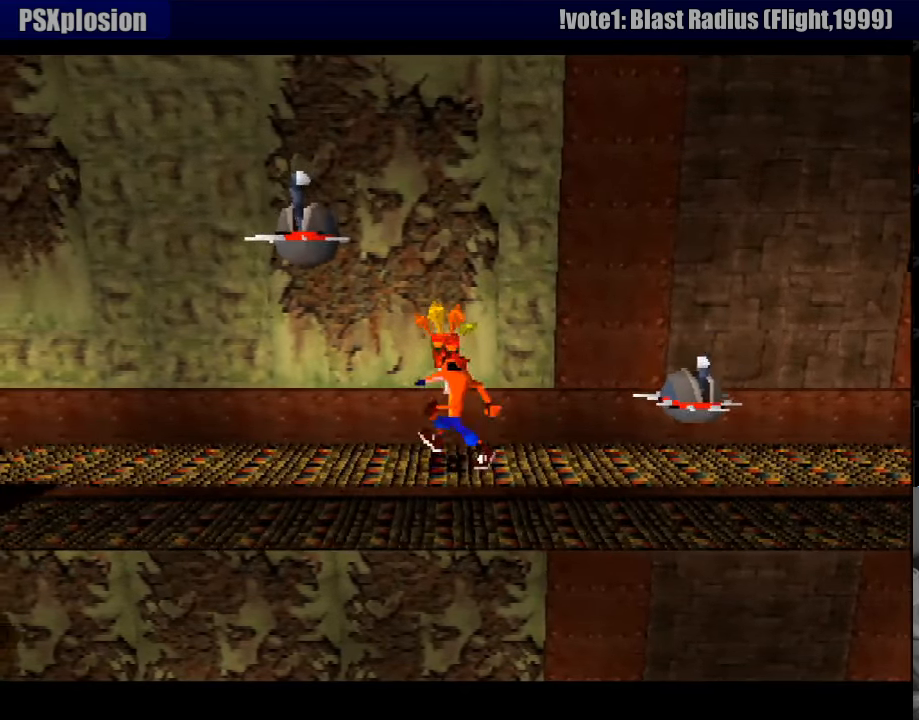
{"buttons": [], "events": [[150, "DPAD_LEFT", "down"], [217, "DPAD_LEFT", "up"], [333, "DPAD_LEFT", "down"], [417, "DPAD_DOWN", "down"], [433, "DPAD_DOWN", "up"], [450, "DPAD_LEFT", "up"]]}
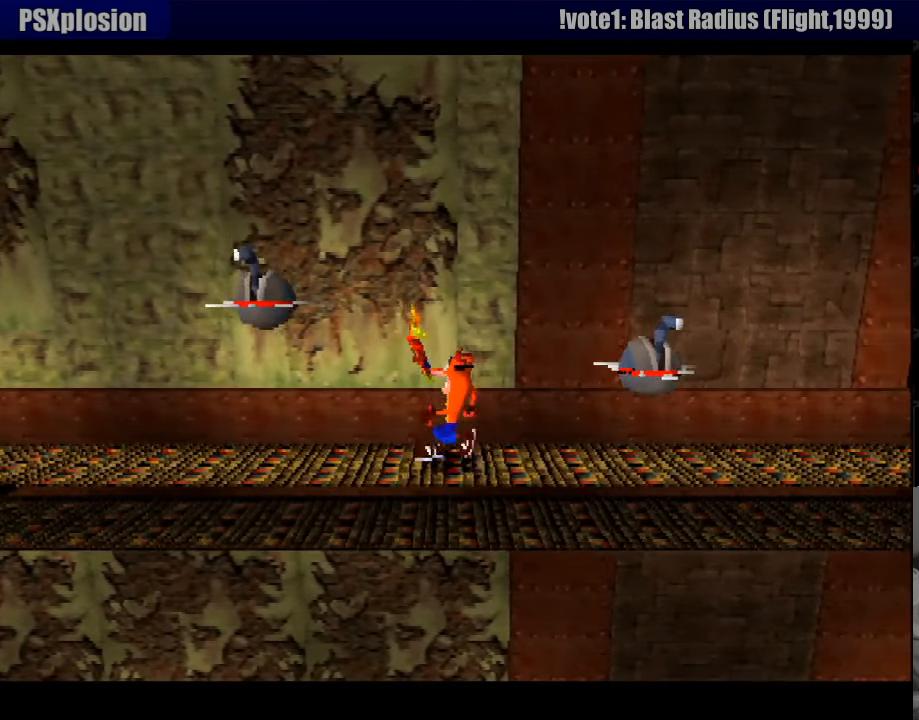
{"buttons": ["DPAD_RIGHT"], "events": [[33, "DPAD_LEFT", "down"], [100, "DPAD_LEFT", "up"], [283, "DPAD_RIGHT", "down"]]}
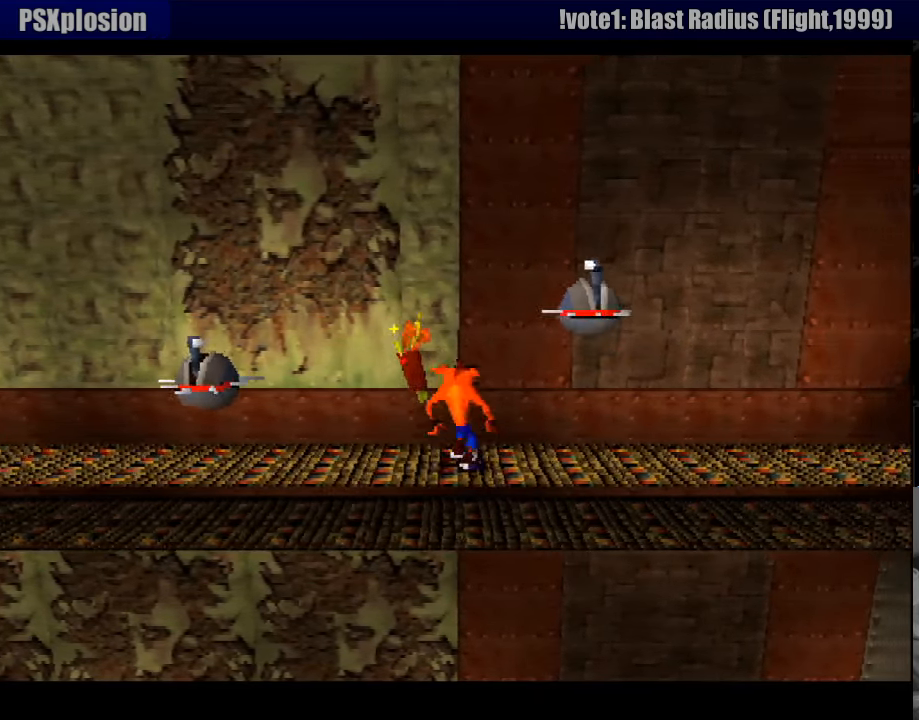
{"buttons": ["DPAD_RIGHT"], "events": []}
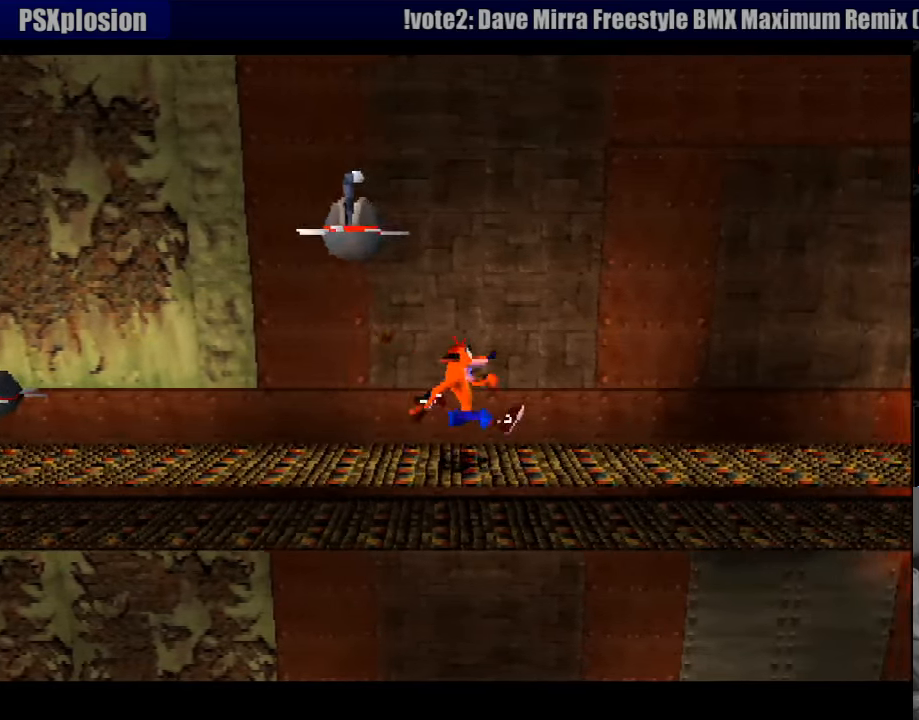
{"buttons": ["DPAD_RIGHT"], "events": []}
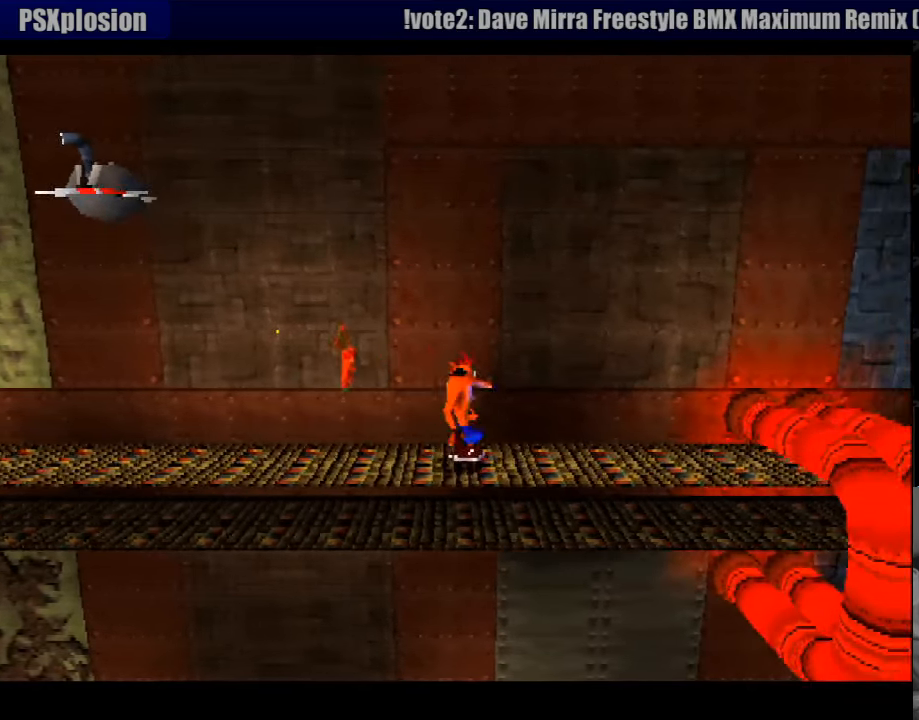
{"buttons": ["DPAD_LEFT"], "events": [[133, "DPAD_RIGHT", "up"], [150, "DPAD_RIGHT", "down"], [183, "DPAD_RIGHT", "up"], [333, "DPAD_LEFT", "down"]]}
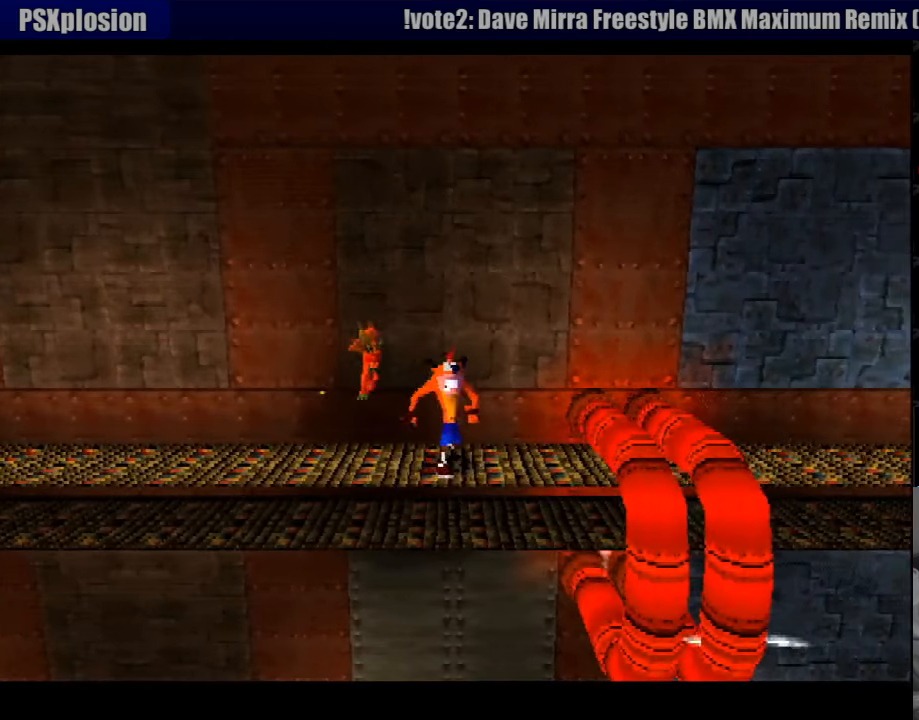
{"buttons": ["DPAD_RIGHT"], "events": [[250, "DPAD_LEFT", "up"], [383, "DPAD_RIGHT", "down"]]}
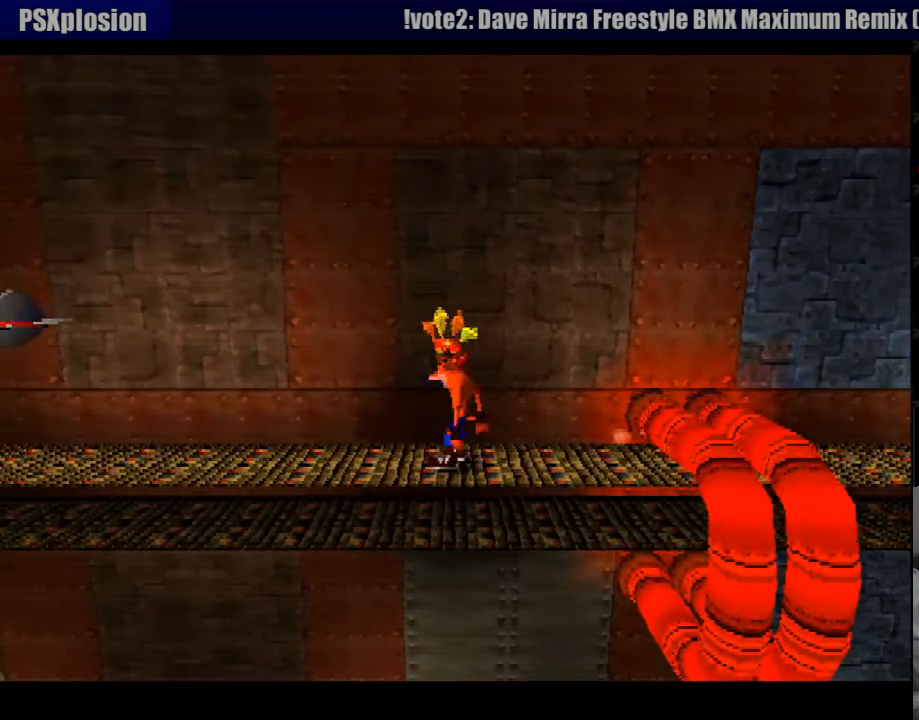
{"buttons": ["CROSS", "DPAD_RIGHT"], "events": [[233, "CROSS", "down"]]}
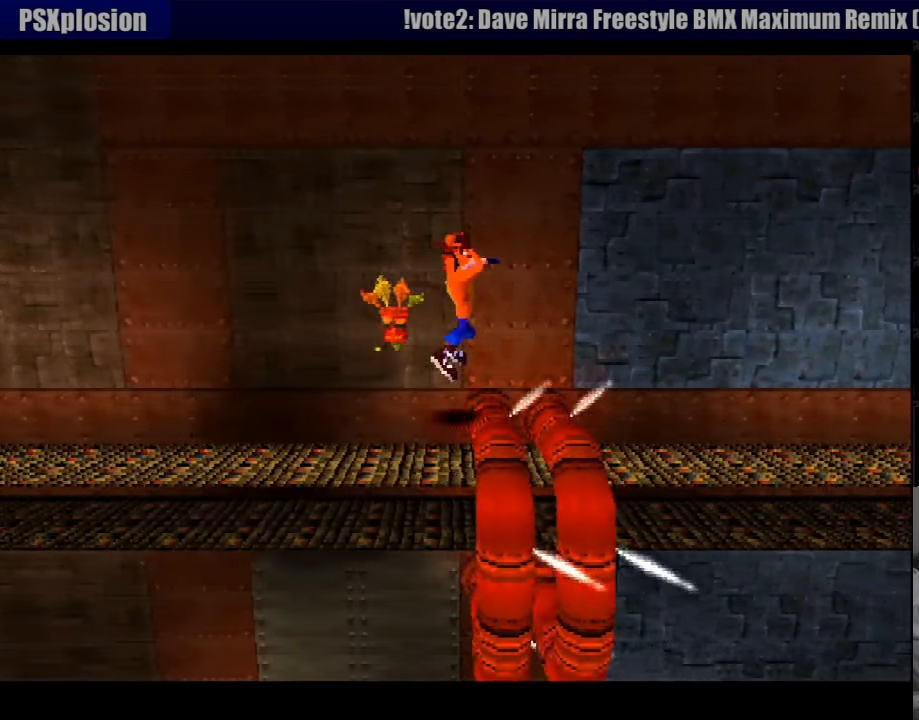
{"buttons": ["DPAD_RIGHT"], "events": [[300, "CROSS", "up"]]}
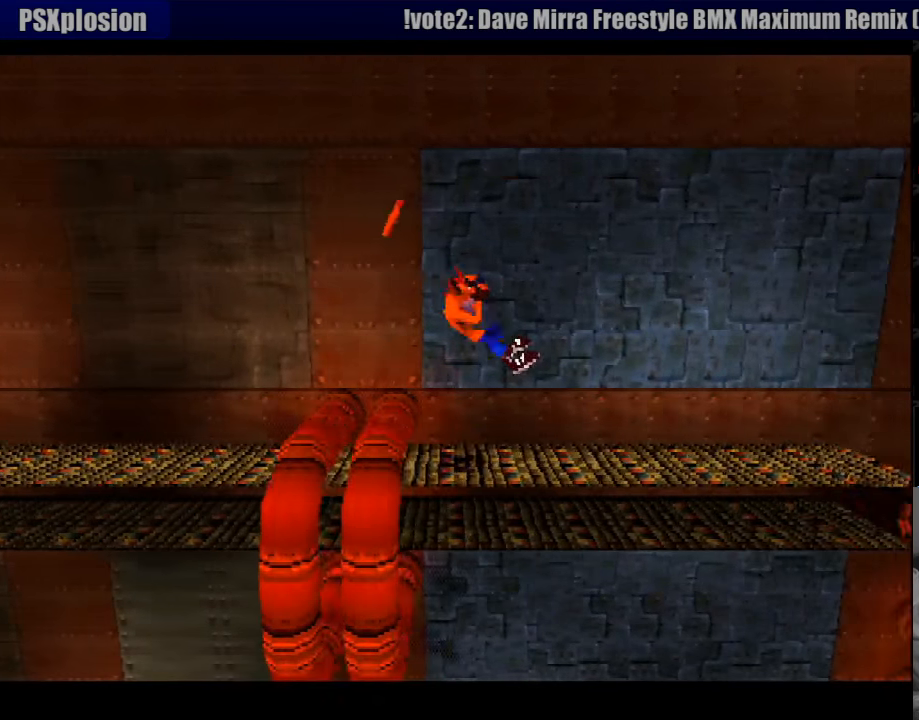
{"buttons": [], "events": [[417, "DPAD_RIGHT", "up"]]}
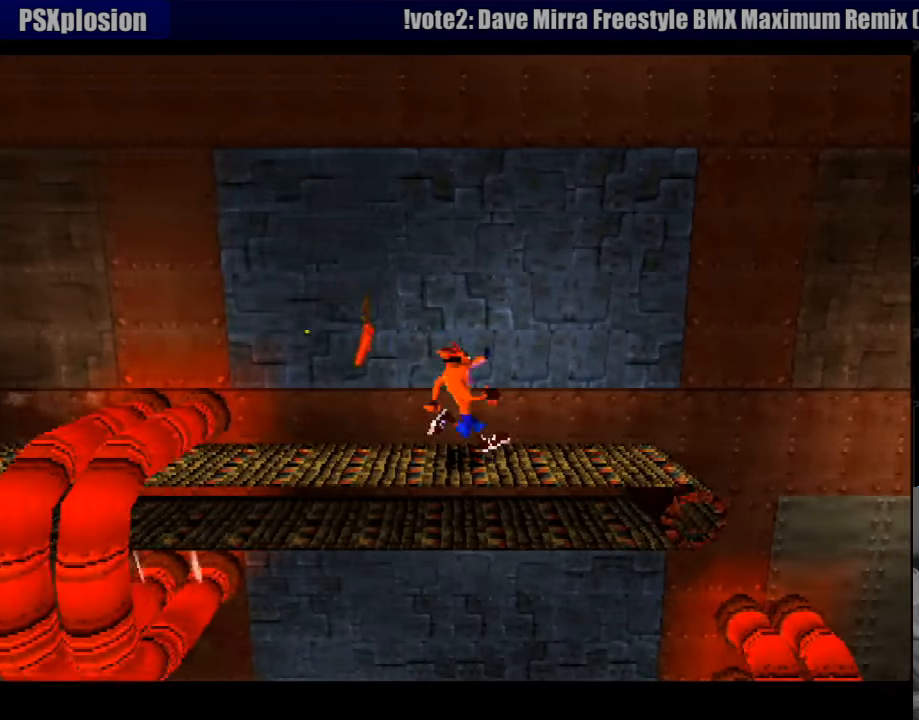
{"buttons": ["DPAD_RIGHT"], "events": [[283, "DPAD_RIGHT", "down"]]}
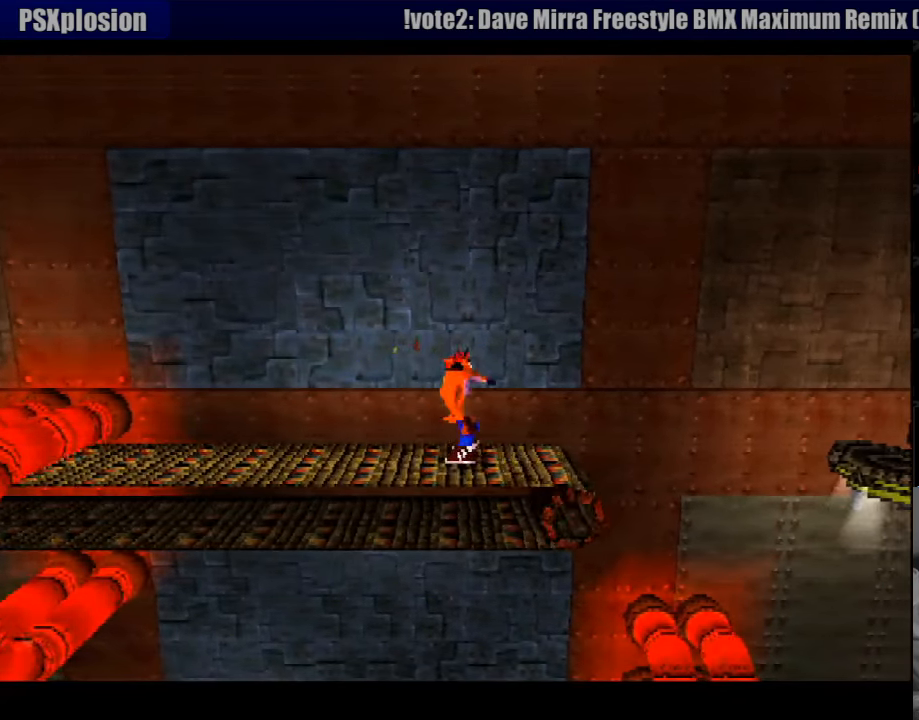
{"buttons": ["CROSS", "DPAD_RIGHT"], "events": [[133, "CROSS", "down"], [400, "DPAD_UP", "down"], [417, "DPAD_UP", "up"]]}
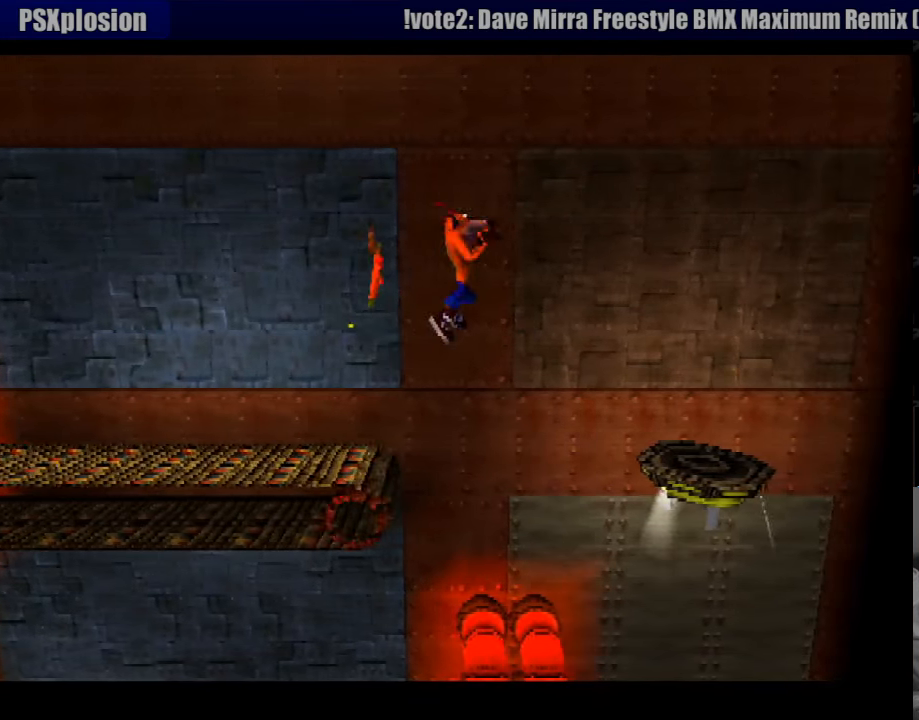
{"buttons": ["CROSS", "DPAD_RIGHT"], "events": []}
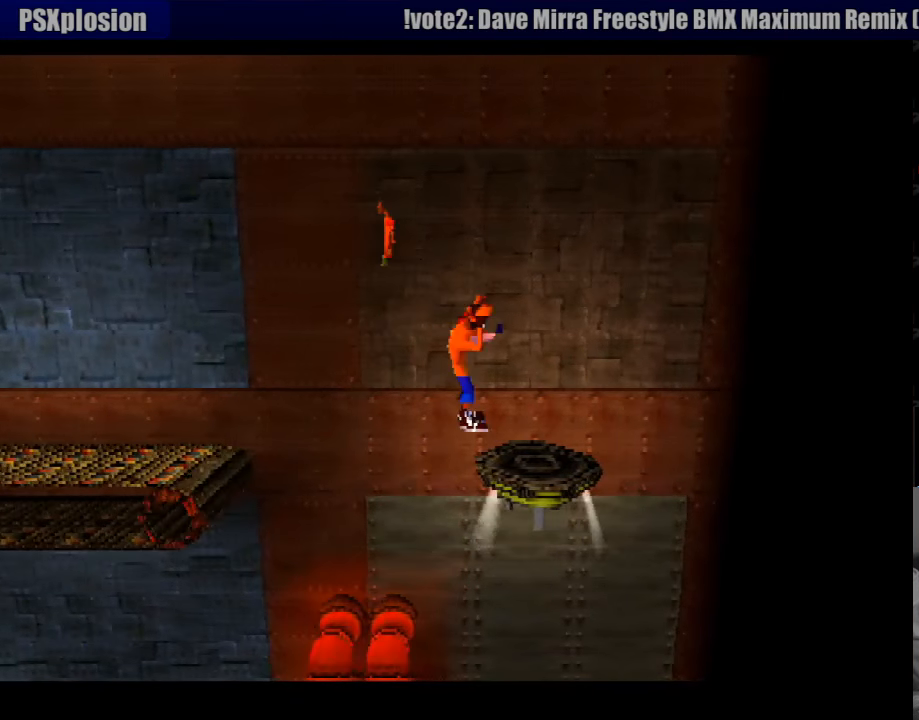
{"buttons": [], "events": [[67, "CROSS", "up"], [100, "DPAD_RIGHT", "up"]]}
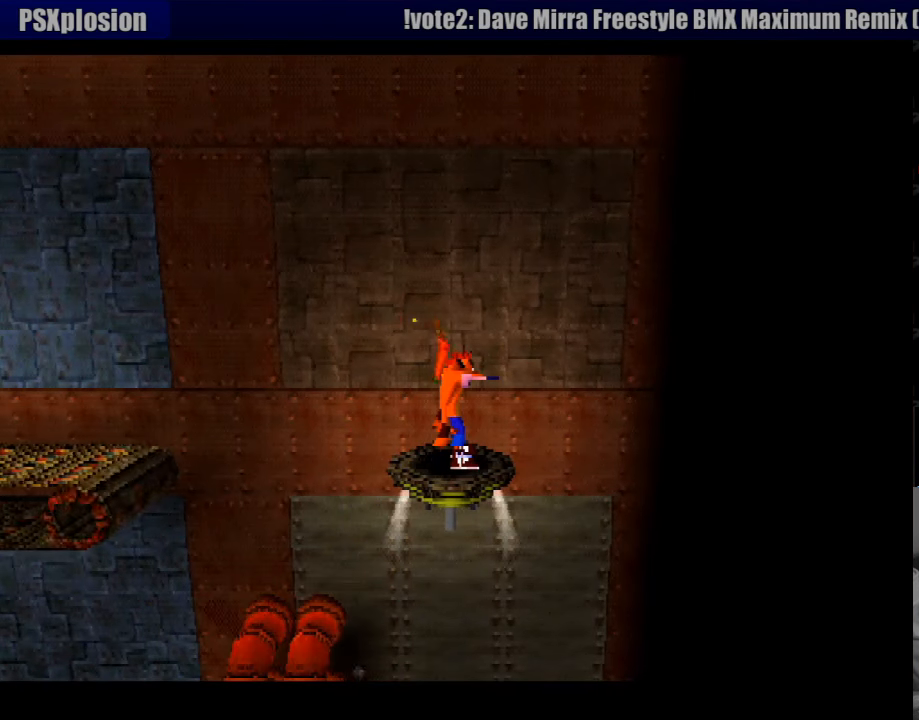
{"buttons": [], "events": []}
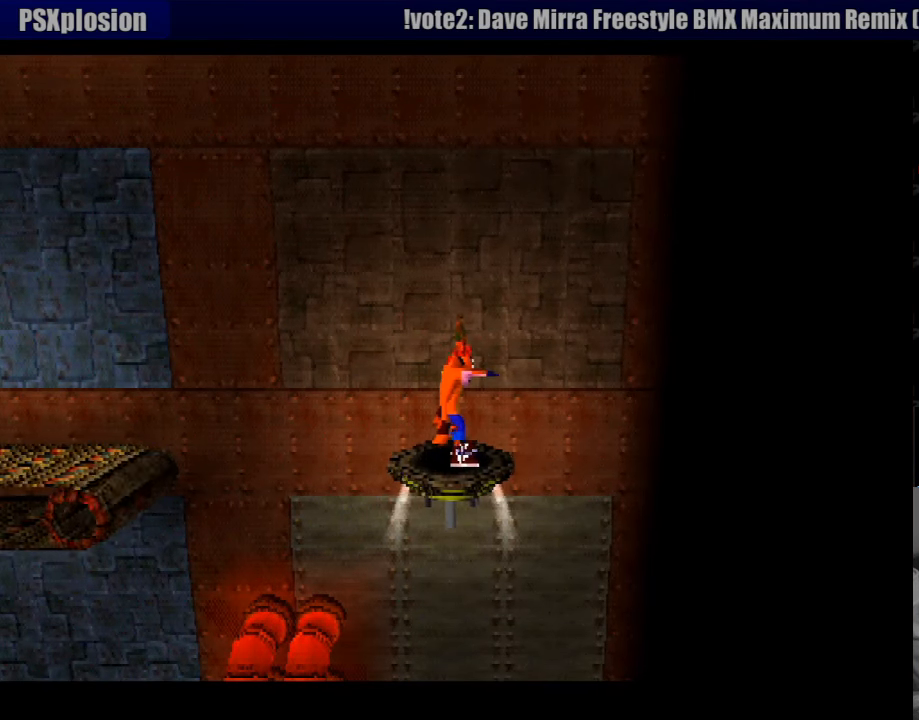
{"buttons": [], "events": []}
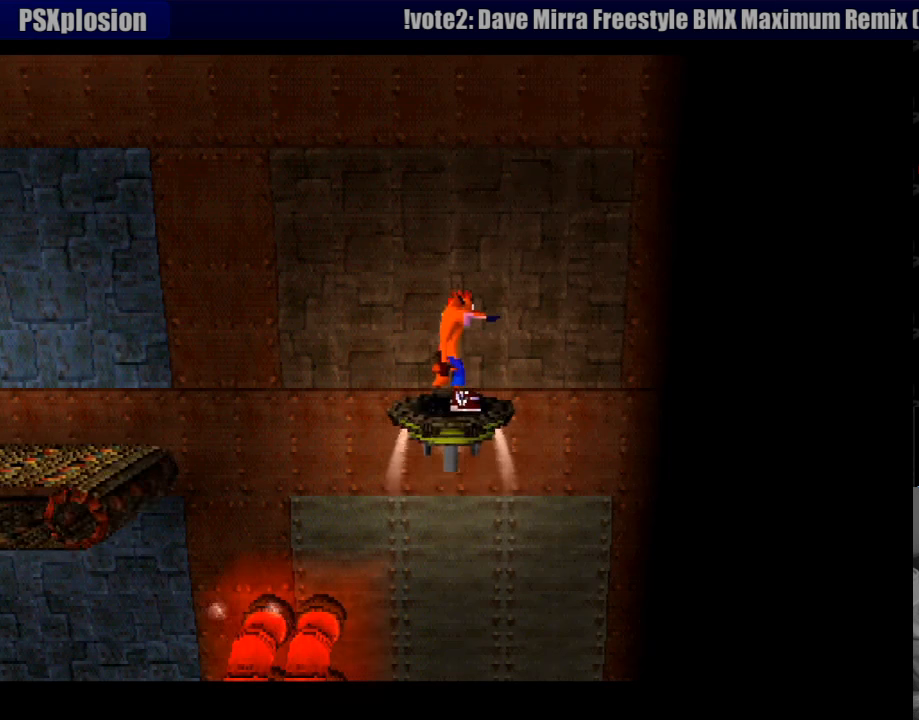
{"buttons": [], "events": []}
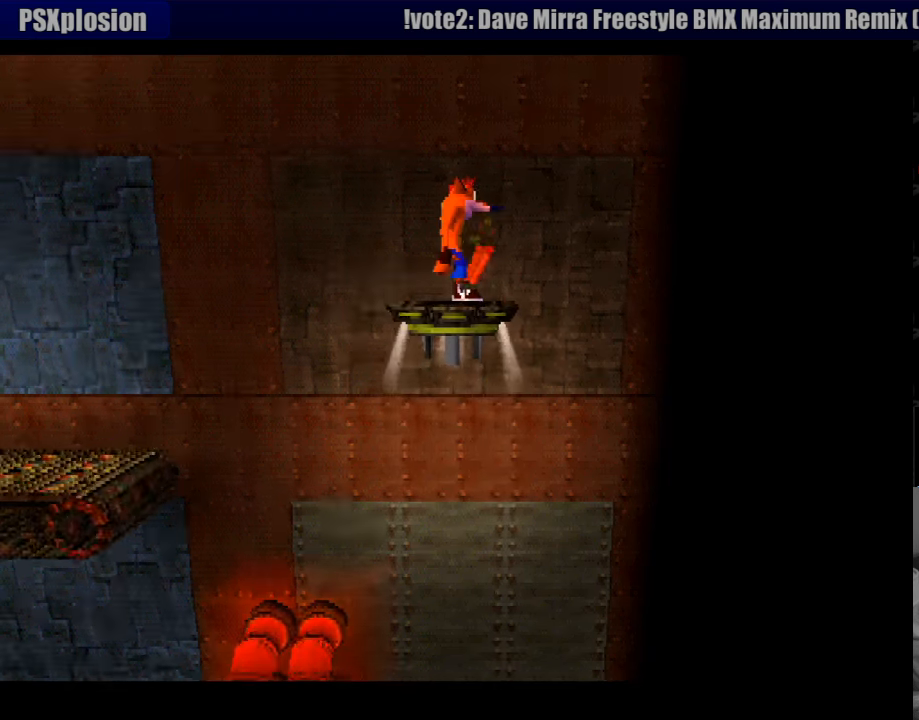
{"buttons": [], "events": []}
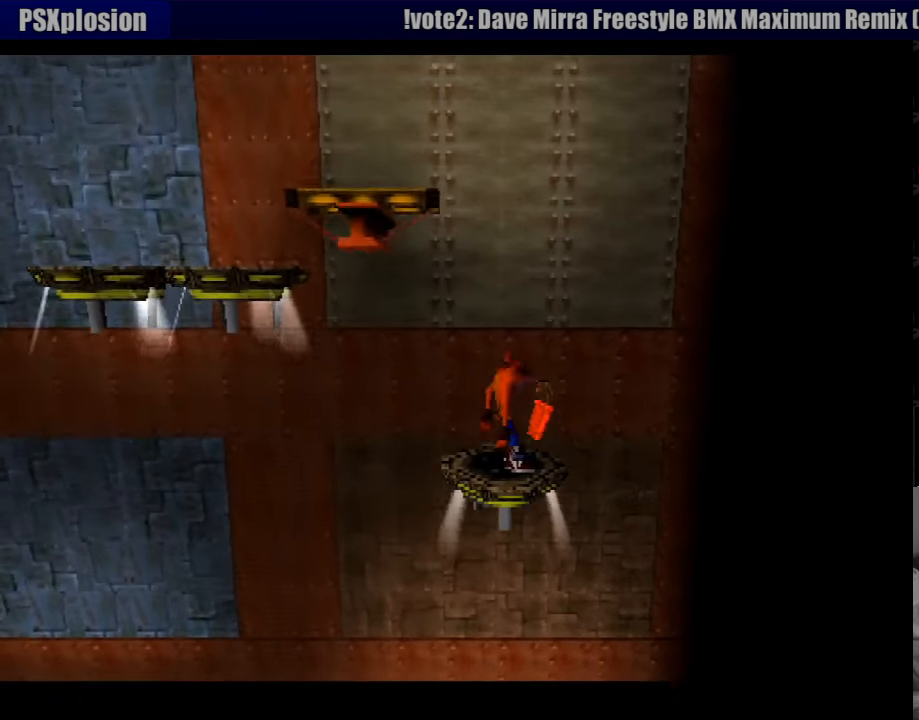
{"buttons": [], "events": []}
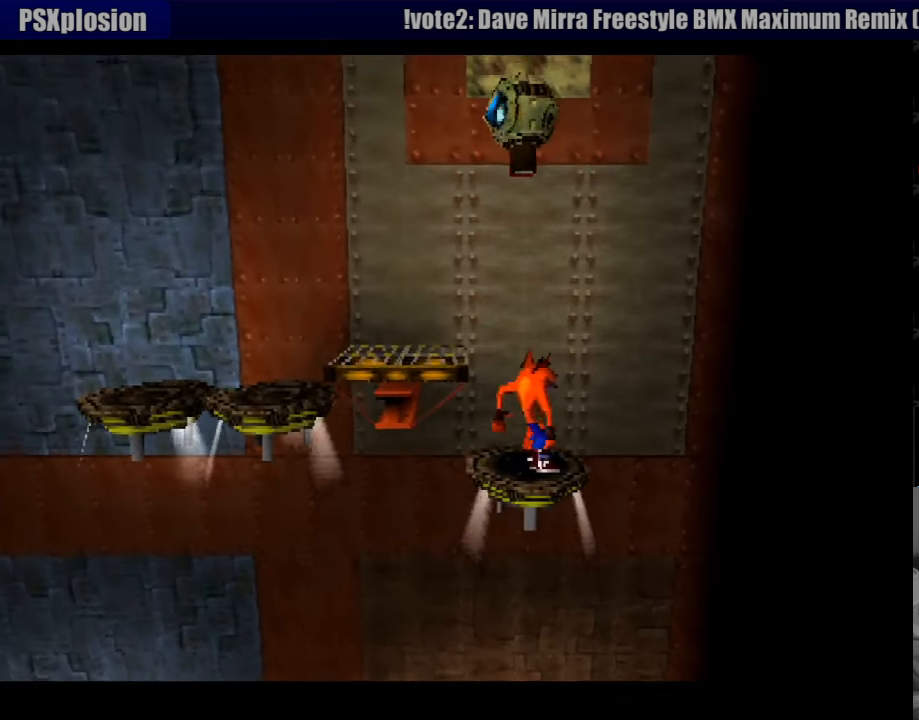
{"buttons": ["DPAD_LEFT"], "events": [[400, "DPAD_LEFT", "down"]]}
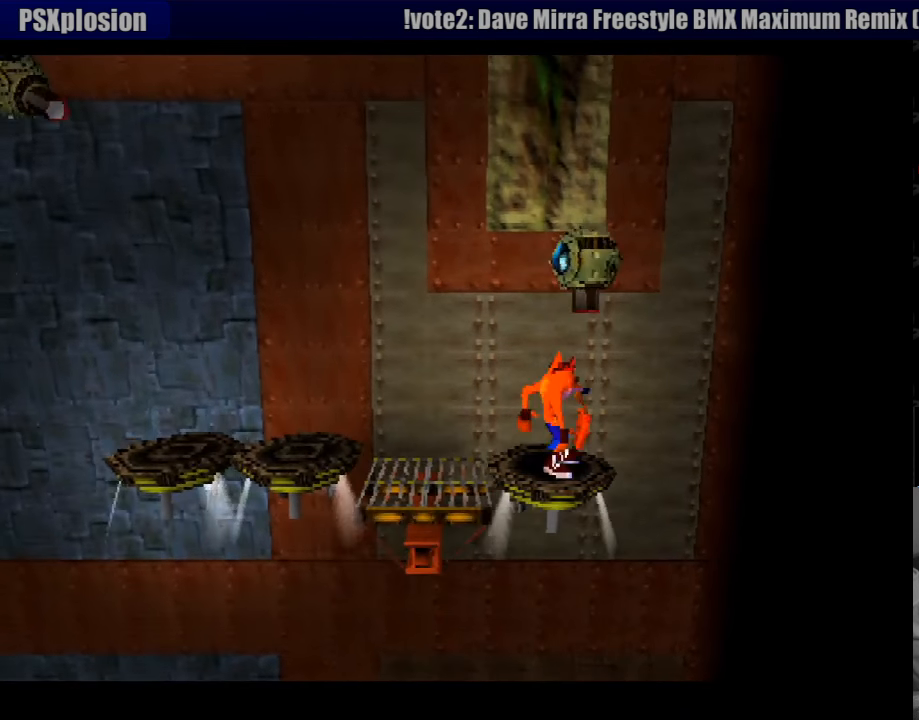
{"buttons": [], "events": [[250, "DPAD_LEFT", "up"]]}
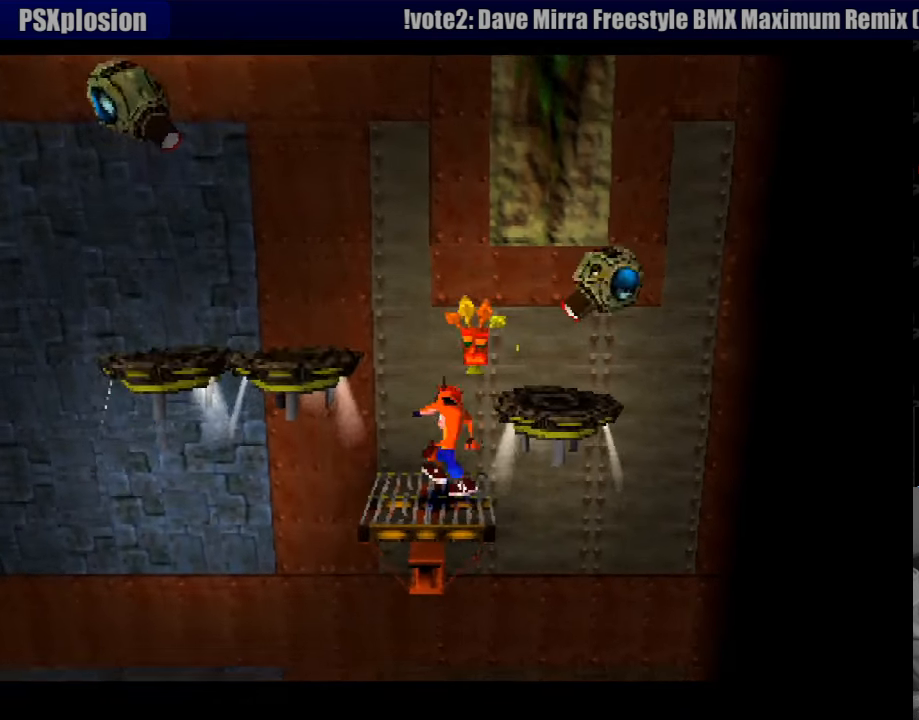
{"buttons": [], "events": [[333, "DPAD_LEFT", "down"], [400, "DPAD_LEFT", "up"]]}
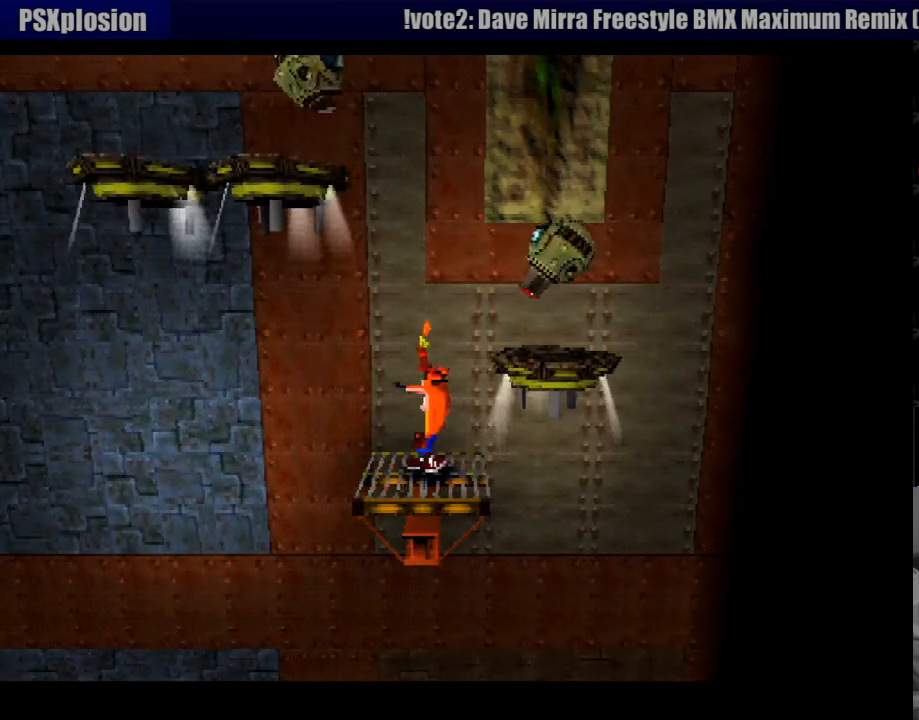
{"buttons": [], "events": [[150, "DPAD_LEFT", "down"], [266, "DPAD_LEFT", "up"]]}